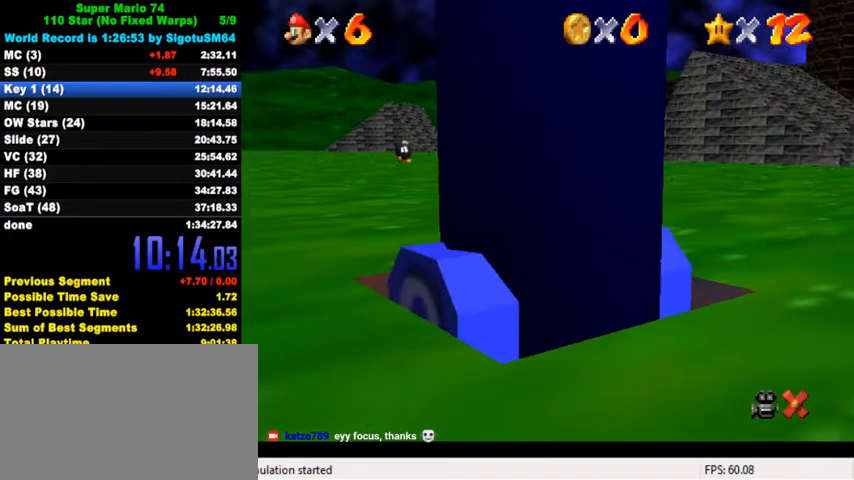
Gameplay with keyboard; each line is a JSON object with the keys held at the frame after it. "events" lists presses ("down") and releases ("up") of "a", "c", "ctrl", "d", "down", "left", "return", "right", "s", "shift", "up", "w", "x" and "y" between this image and that frame as [ms after this image, input, new state], when the widget could be followed in between. No other keys are recorded. Mouse input is not recorded.
{"keys": [], "events": []}
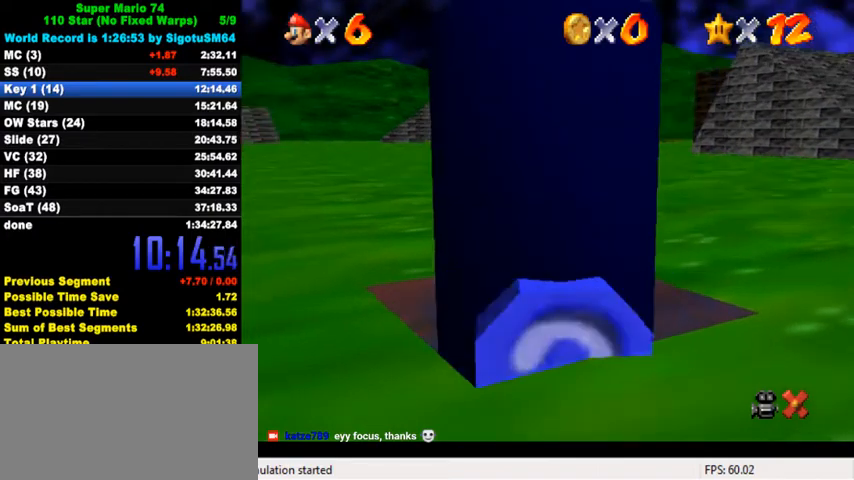
{"keys": [], "events": []}
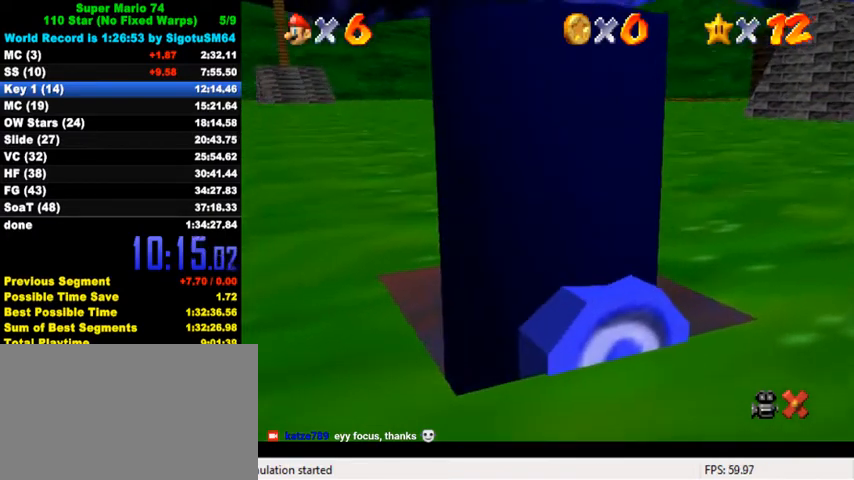
{"keys": [], "events": []}
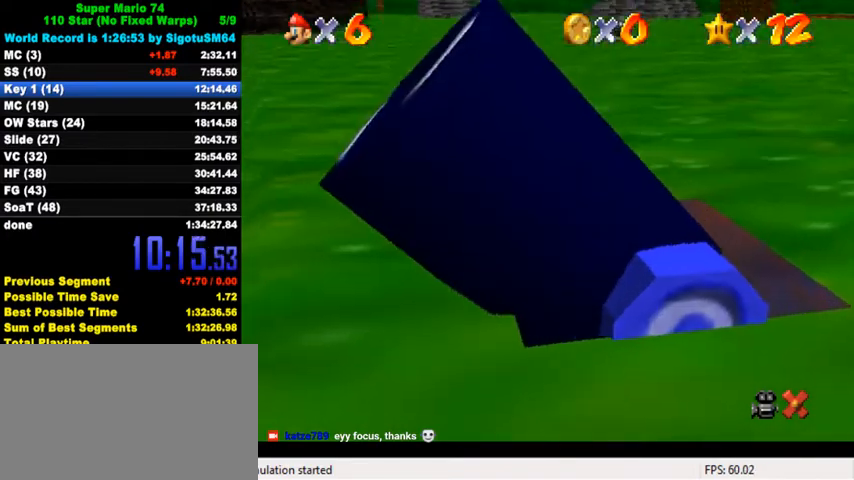
{"keys": ["right"], "events": [[233, "right", "down"]]}
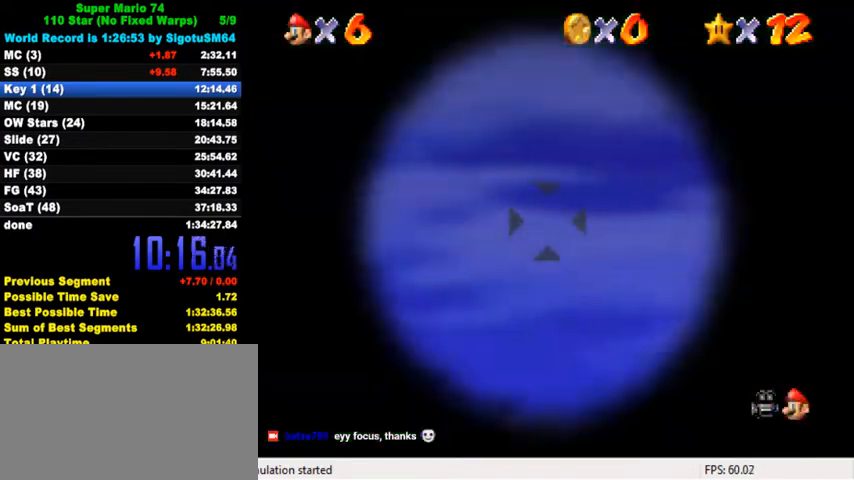
{"keys": [], "events": [[167, "down", "down"], [267, "down", "up"], [400, "right", "up"]]}
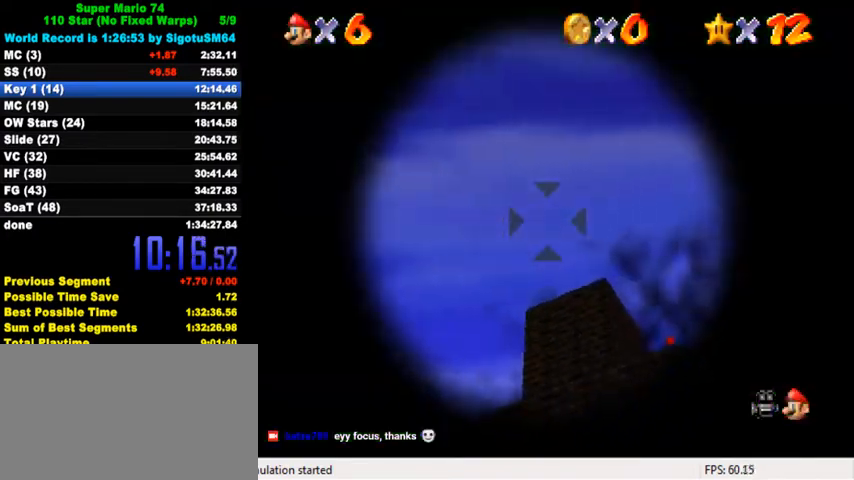
{"keys": [], "events": [[100, "left", "down"], [167, "left", "up"], [400, "up", "down"], [467, "up", "up"]]}
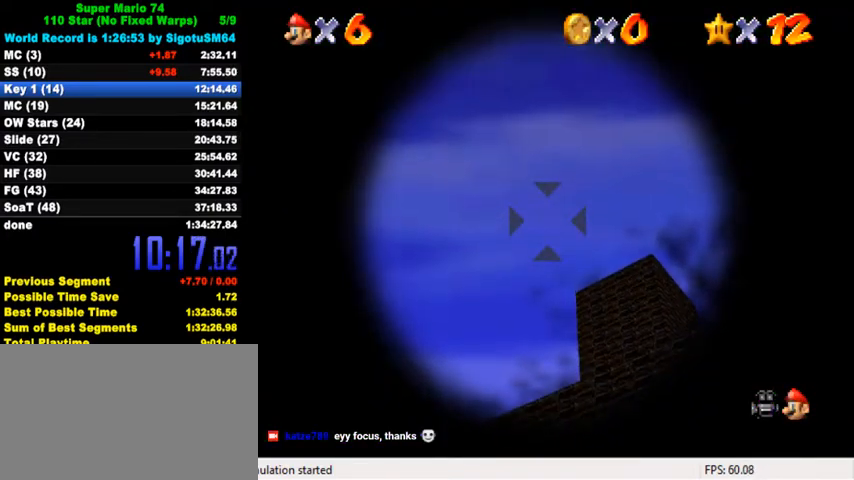
{"keys": [], "events": [[233, "right", "down"], [267, "right", "up"]]}
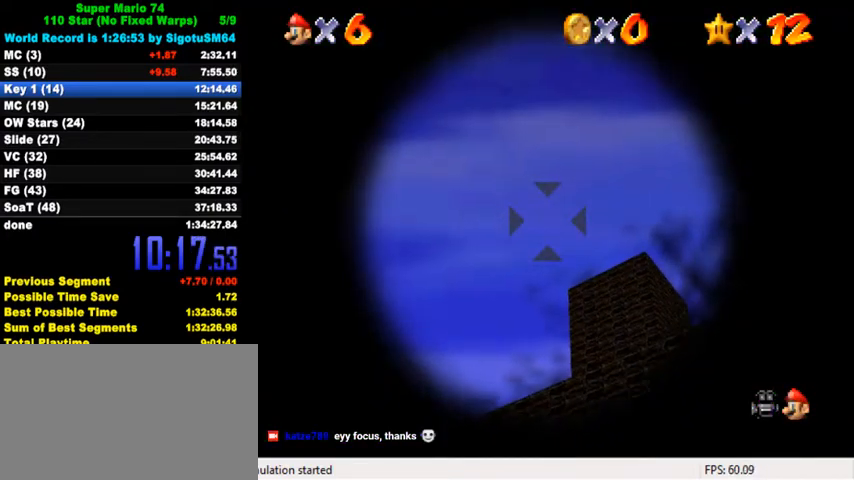
{"keys": ["right"], "events": [[67, "shift", "down"], [167, "shift", "up"], [333, "right", "down"]]}
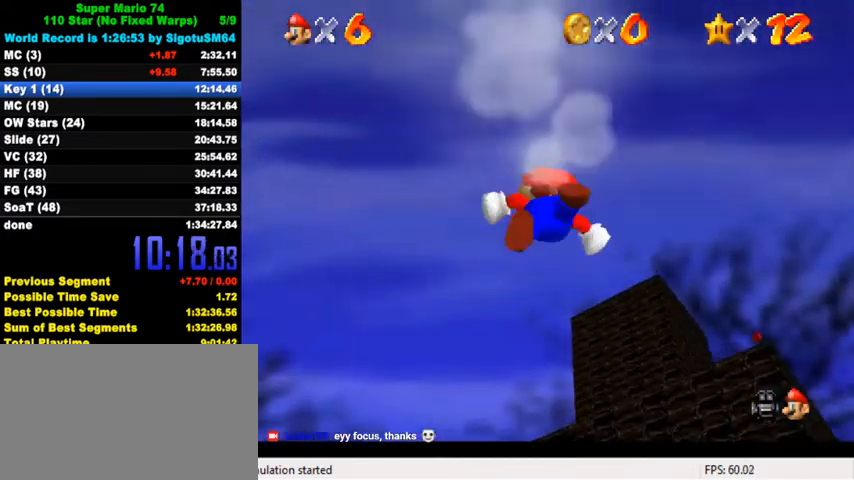
{"keys": ["right"], "events": []}
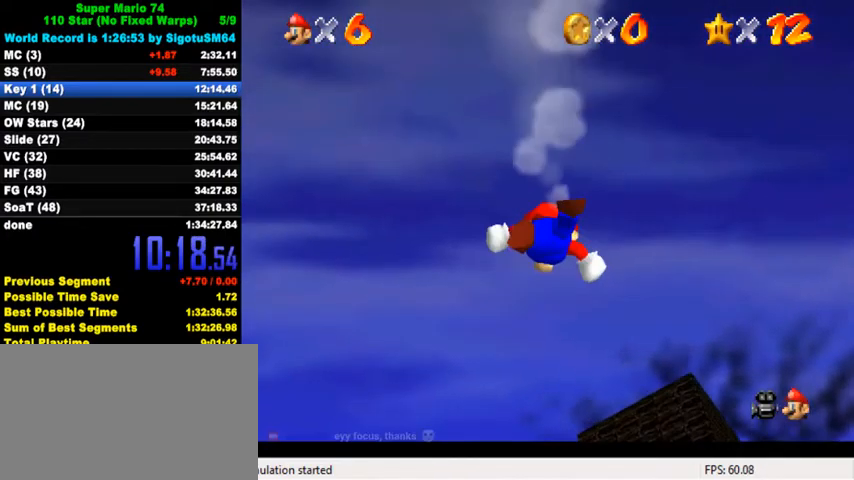
{"keys": ["right"], "events": []}
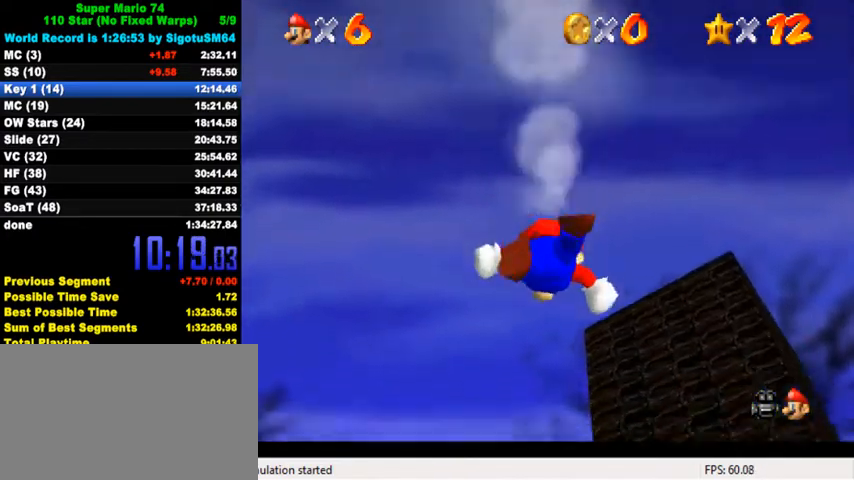
{"keys": ["right"], "events": []}
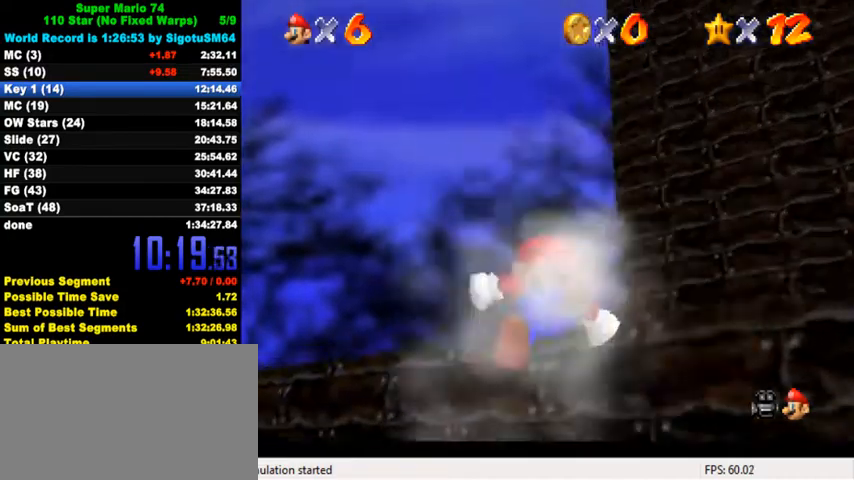
{"keys": ["right"], "events": [[100, "up", "down"], [267, "up", "up"], [367, "c", "down"], [467, "c", "up"]]}
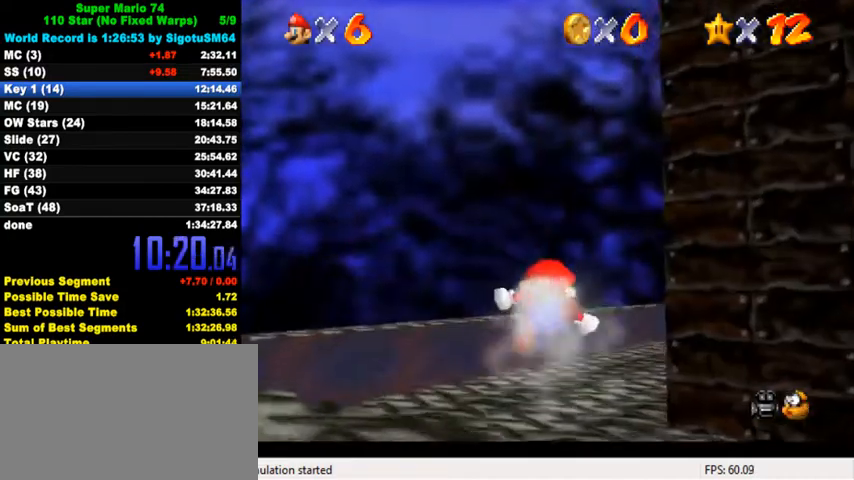
{"keys": ["down", "right"], "events": [[67, "down", "down"]]}
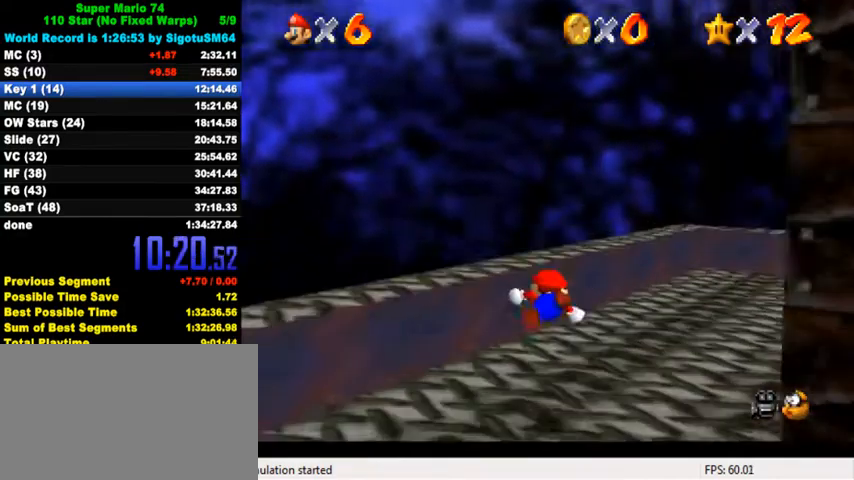
{"keys": ["down"], "events": [[367, "ctrl", "down"], [400, "shift", "down"], [467, "ctrl", "up"], [467, "right", "up"], [467, "shift", "up"]]}
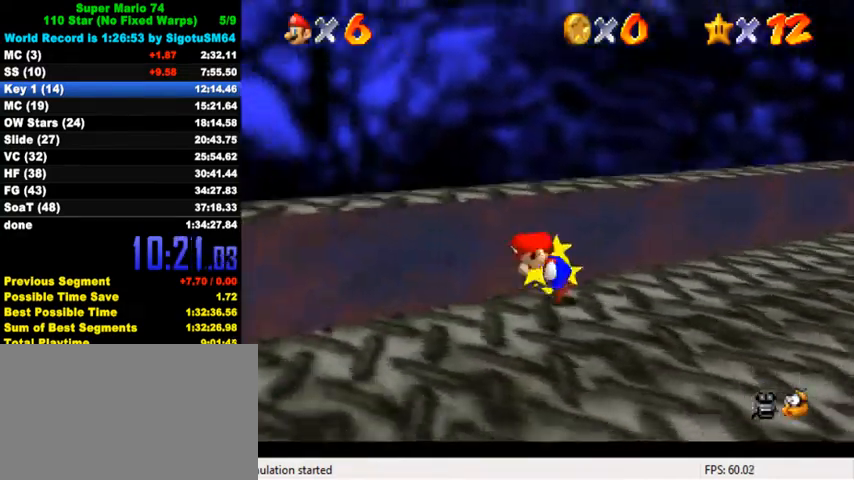
{"keys": ["d", "left", "s"], "events": [[33, "shift", "down"], [167, "left", "down"], [167, "shift", "up"], [267, "d", "down"], [267, "s", "down"], [367, "d", "up"], [367, "down", "up"], [367, "s", "up"], [433, "d", "down"], [433, "s", "down"]]}
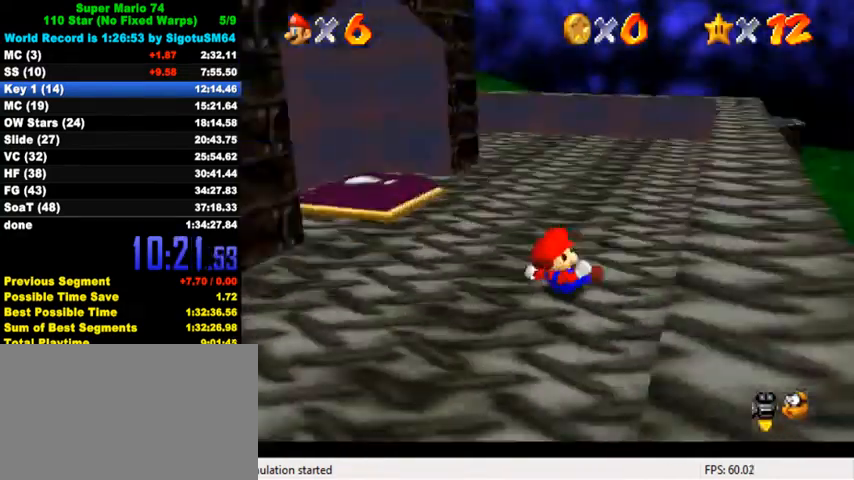
{"keys": ["left", "up"], "events": [[67, "d", "up"], [67, "s", "up"], [133, "up", "down"], [267, "left", "up"], [433, "left", "down"]]}
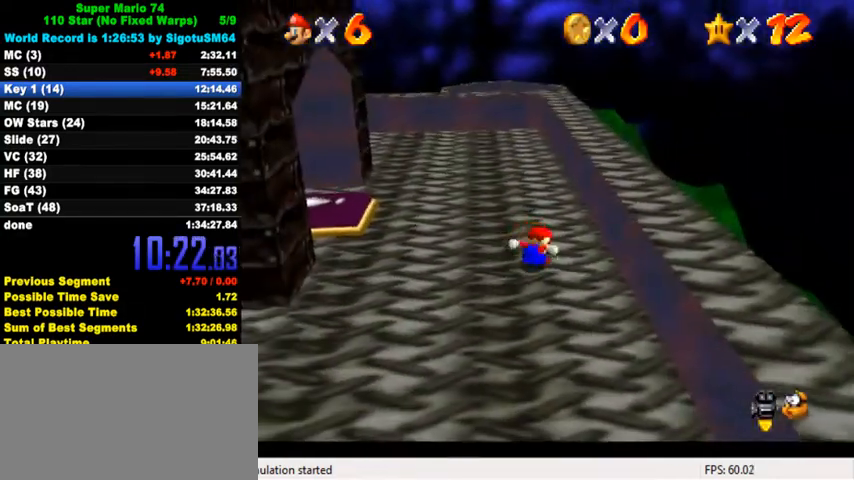
{"keys": ["ctrl", "left", "shift", "up"], "events": [[500, "ctrl", "down"], [500, "shift", "down"]]}
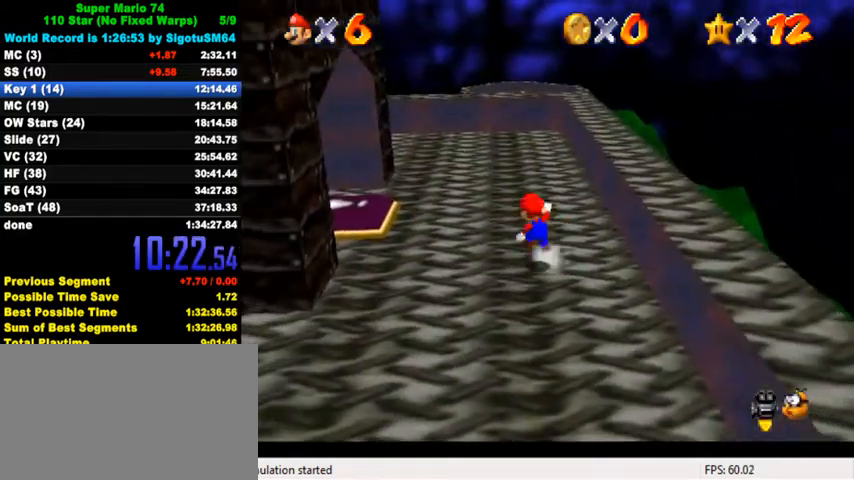
{"keys": ["left", "up"], "events": [[200, "ctrl", "up"], [200, "shift", "up"]]}
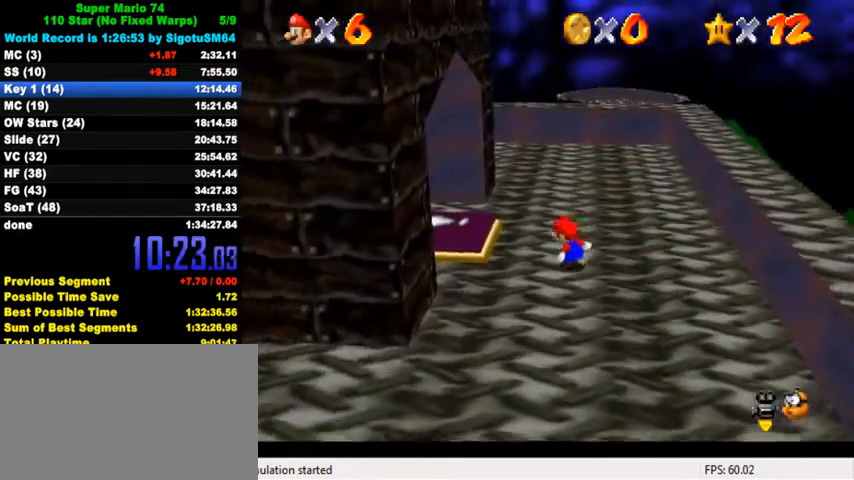
{"keys": ["down", "left"], "events": [[333, "up", "up"], [433, "down", "down"]]}
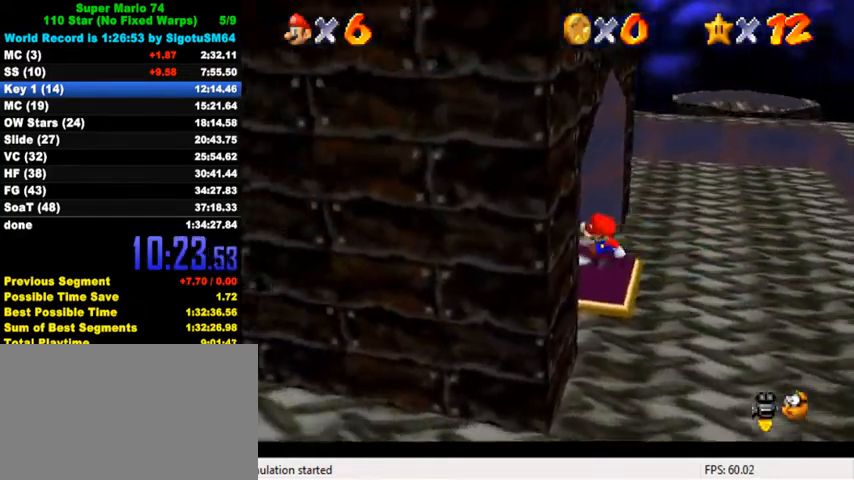
{"keys": ["down"], "events": [[33, "left", "up"], [167, "right", "down"], [467, "right", "up"]]}
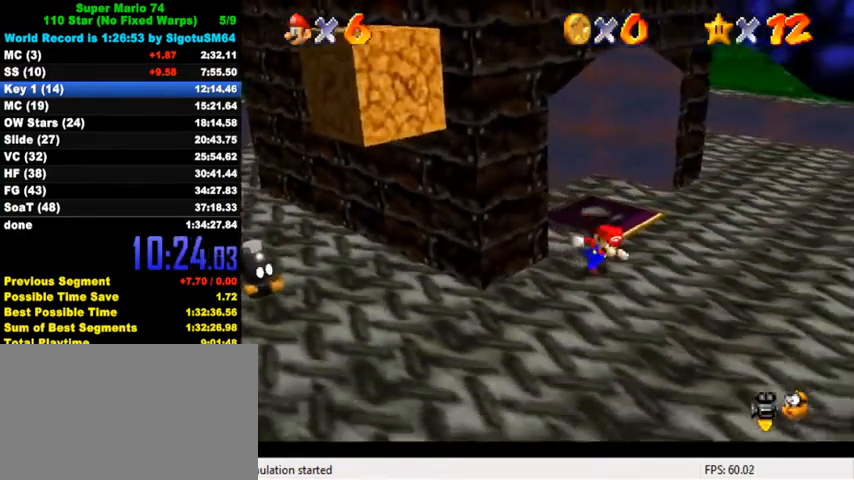
{"keys": ["left"], "events": [[233, "a", "down"], [233, "right", "down"], [233, "s", "down"], [300, "left", "down"], [333, "a", "up"], [333, "down", "up"], [333, "right", "up"], [333, "s", "up"]]}
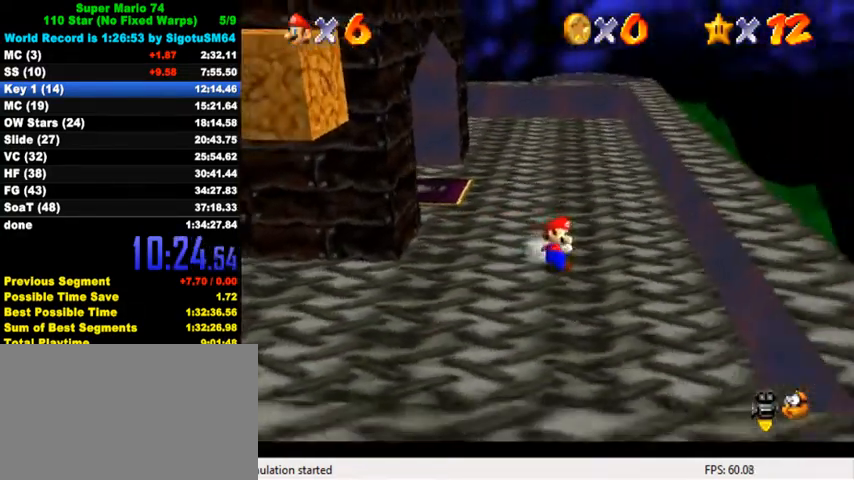
{"keys": ["left"], "events": [[67, "down", "down"], [267, "down", "up"], [400, "shift", "down"], [467, "shift", "up"]]}
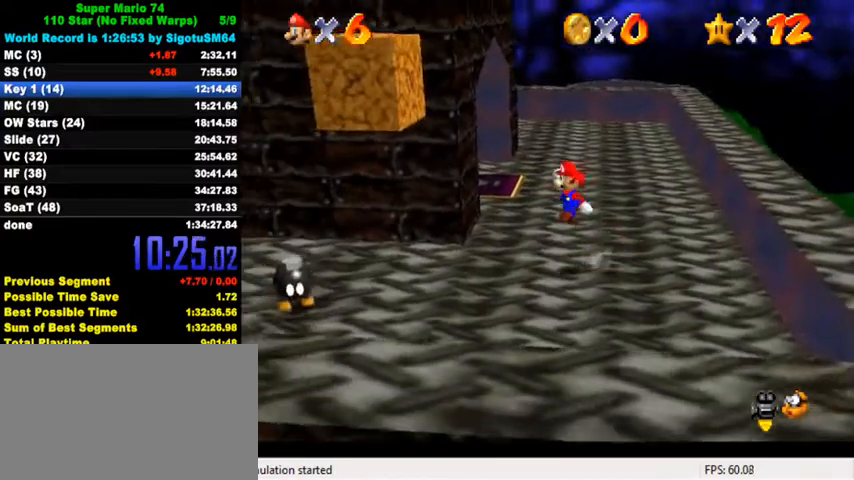
{"keys": ["right"], "events": [[233, "up", "down"], [300, "right", "down"], [300, "up", "up"], [333, "left", "up"]]}
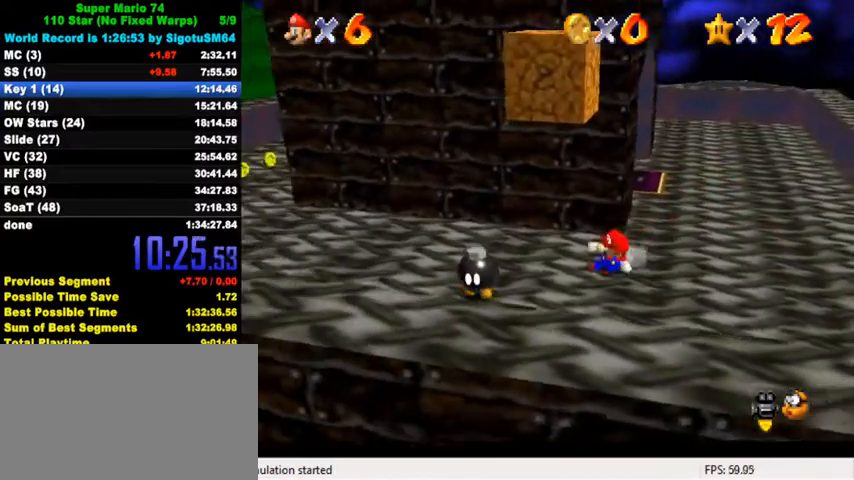
{"keys": ["shift", "up"], "events": [[333, "up", "down"], [433, "left", "down"], [433, "right", "up"], [467, "shift", "down"], [500, "left", "up"]]}
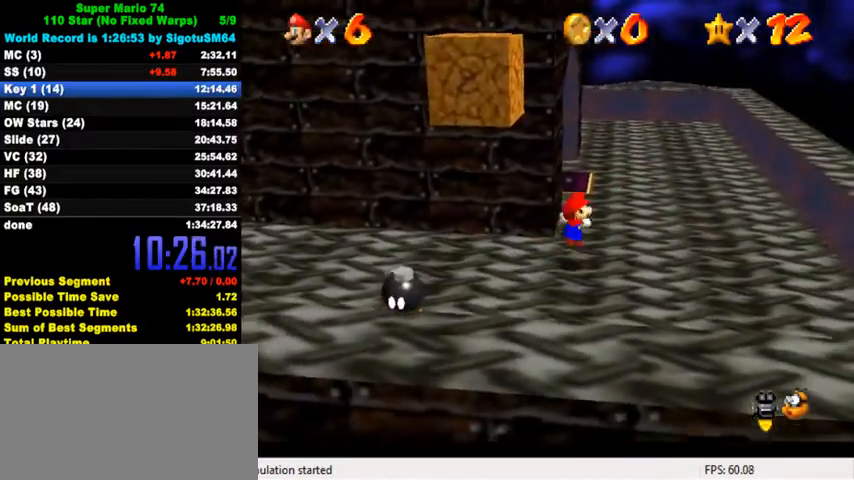
{"keys": ["left", "shift"], "events": [[33, "up", "up"], [67, "right", "down"], [133, "down", "down"], [200, "left", "down"], [200, "right", "up"], [267, "down", "up"]]}
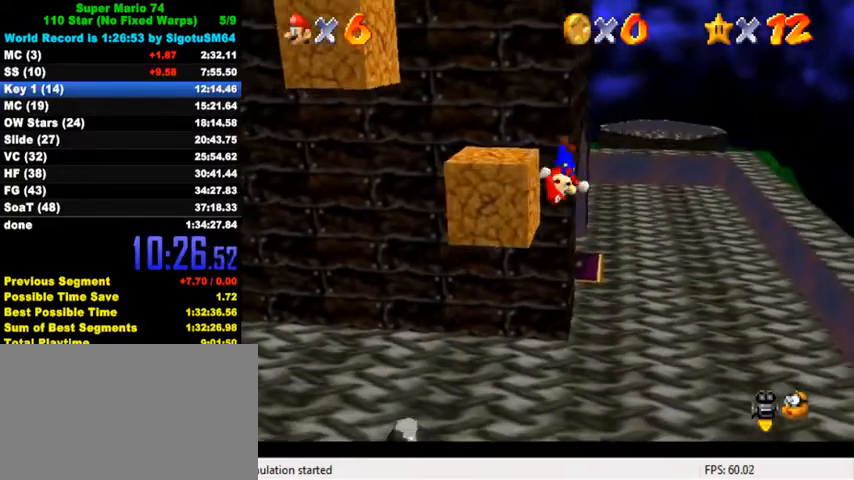
{"keys": ["shift"], "events": [[67, "shift", "up"], [200, "shift", "down"], [300, "shift", "up"], [333, "shift", "down"], [333, "up", "down"], [433, "up", "up"], [467, "left", "up"]]}
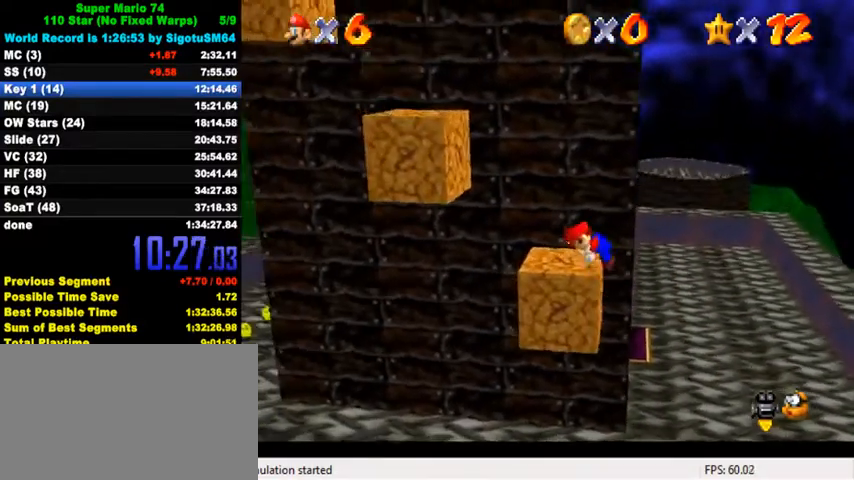
{"keys": ["ctrl", "left", "up"], "events": [[433, "ctrl", "down"], [500, "left", "down"], [500, "shift", "up"], [500, "up", "down"]]}
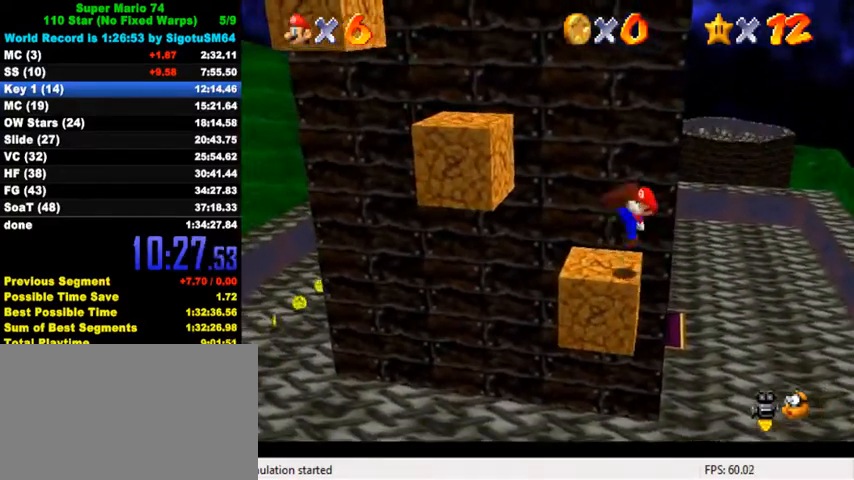
{"keys": ["left", "shift", "up"], "events": [[33, "ctrl", "up"], [200, "up", "up"], [333, "shift", "down"], [500, "up", "down"]]}
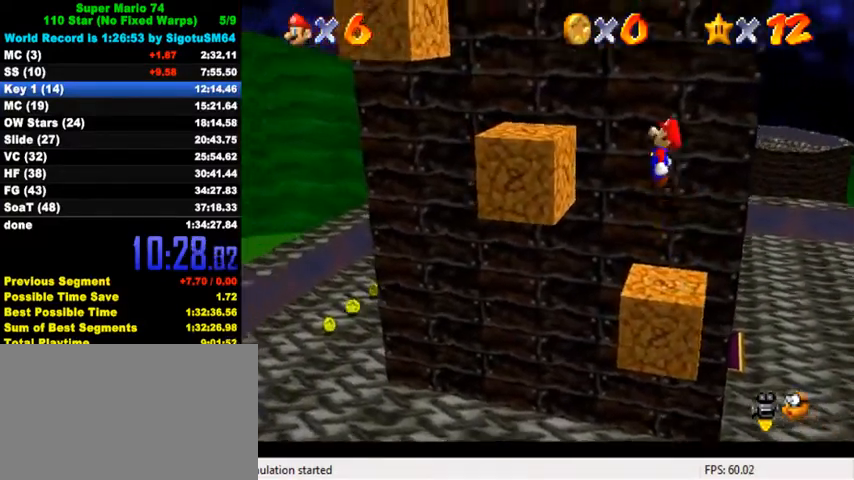
{"keys": [], "events": [[133, "shift", "up"], [200, "ctrl", "down"], [267, "left", "up"], [267, "up", "up"], [300, "ctrl", "up"]]}
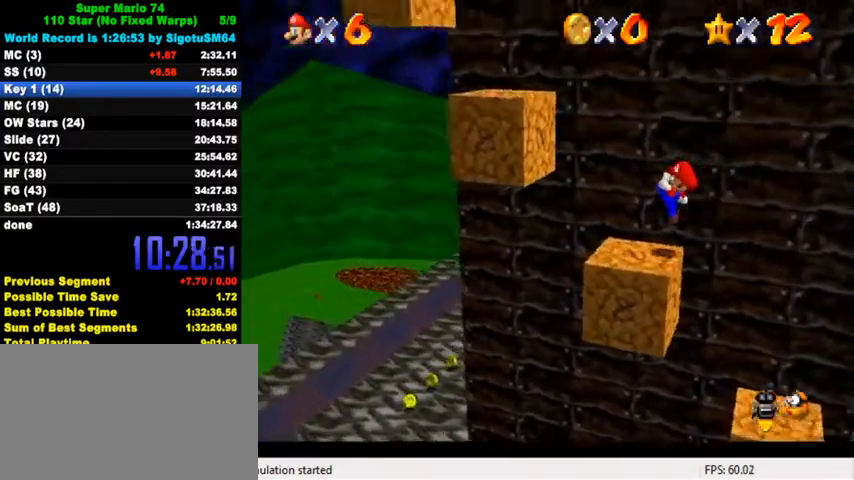
{"keys": [], "events": [[133, "left", "down"], [167, "up", "down"], [200, "shift", "down"], [300, "up", "up"], [333, "left", "up"], [500, "shift", "up"]]}